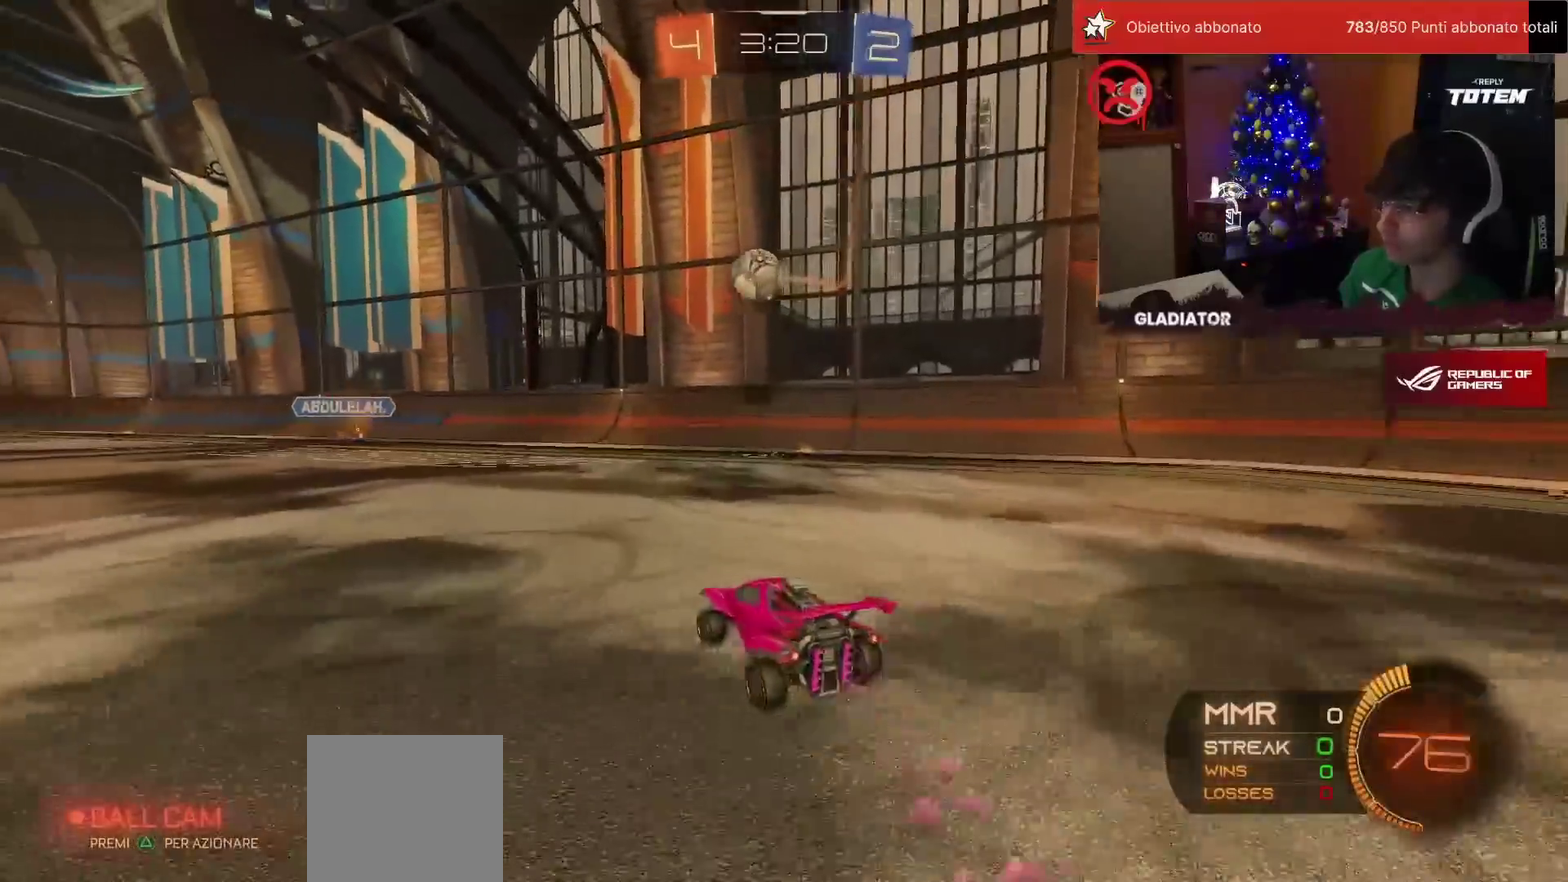
Gameplay with a controller (PlayStation layout); each line is a JSON object with the inputs held at the frame after it. "events" lists button and stick changes between this image and that frame as [ms after this image, input, new state], when the widget could be followed in between. Not read: L3 R3.
{"buttons": ["R1", "R2"], "left_stick": "center", "events": [[67, "R1", "down"], [183, "R1", "up"], [317, "R1", "down"], [467, "left_stick", "center"]]}
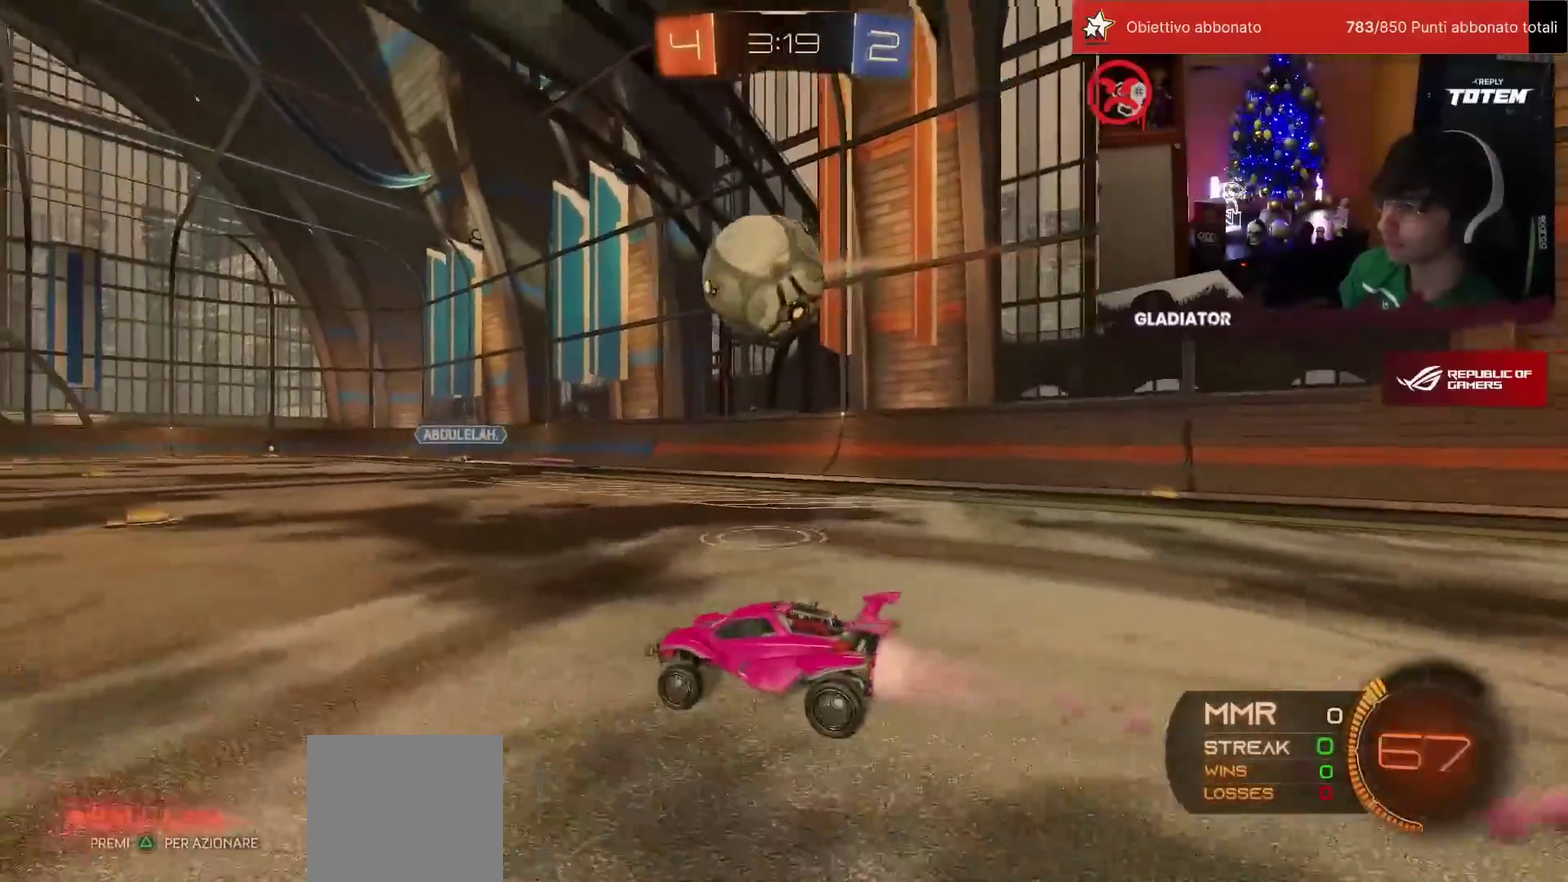
{"buttons": ["R1", "R2"], "left_stick": "center", "events": [[67, "left_stick", "left"], [150, "R1", "up"], [200, "left_stick", "center"], [333, "R1", "down"], [400, "TRIANGLE", "down"], [483, "TRIANGLE", "up"]]}
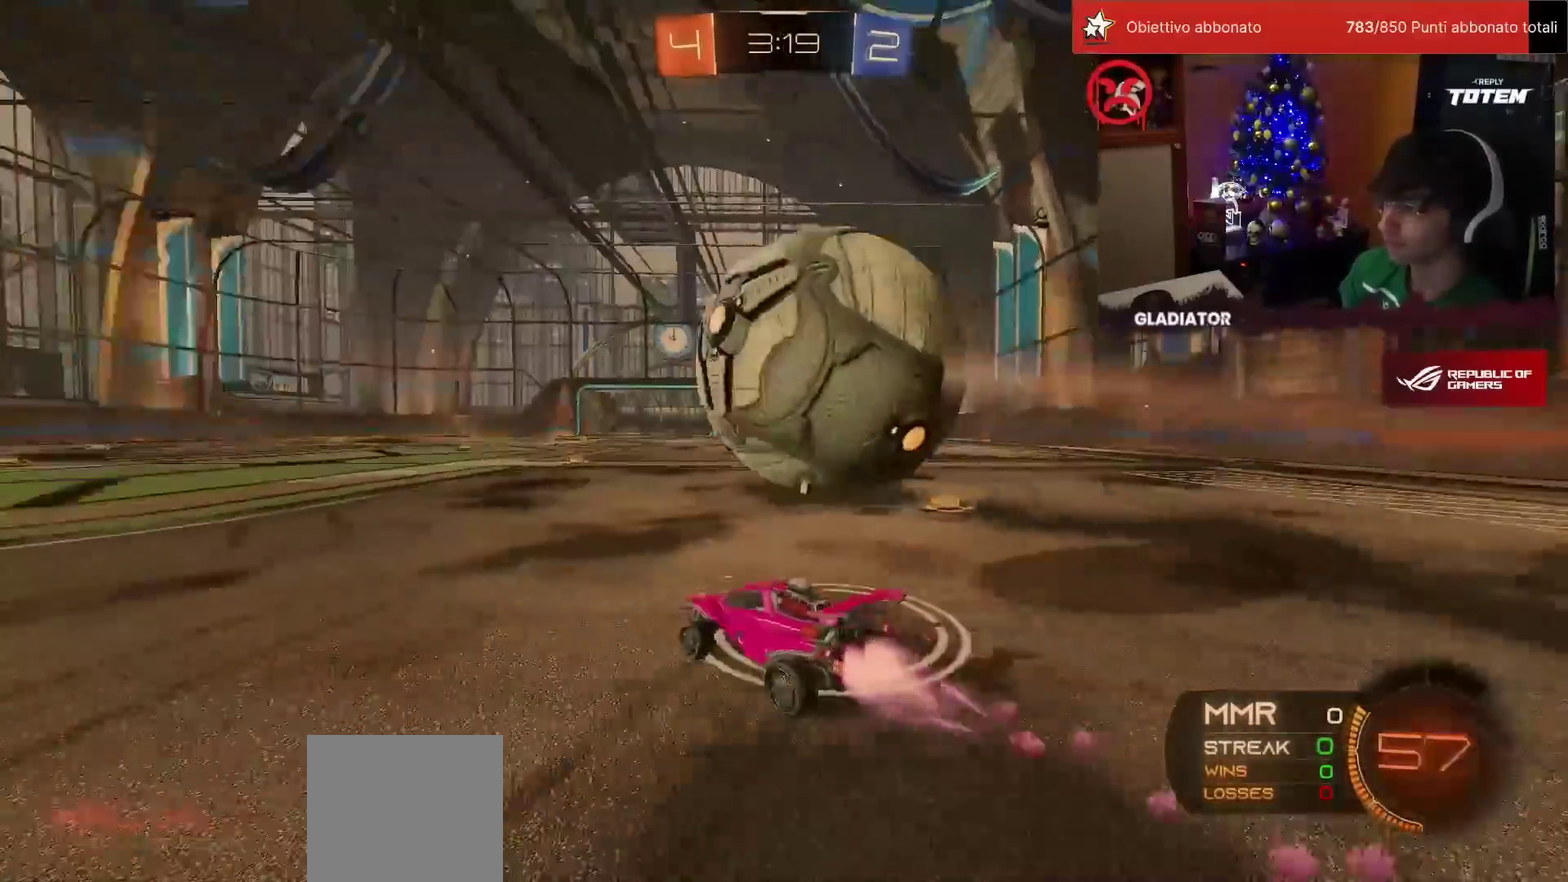
{"buttons": [], "left_stick": "right", "events": [[33, "left_stick", "left"], [83, "R1", "up"], [83, "left_stick", "center"], [167, "left_stick", "right"], [300, "left_stick", "center"], [317, "R2", "up"], [433, "left_stick", "right"]]}
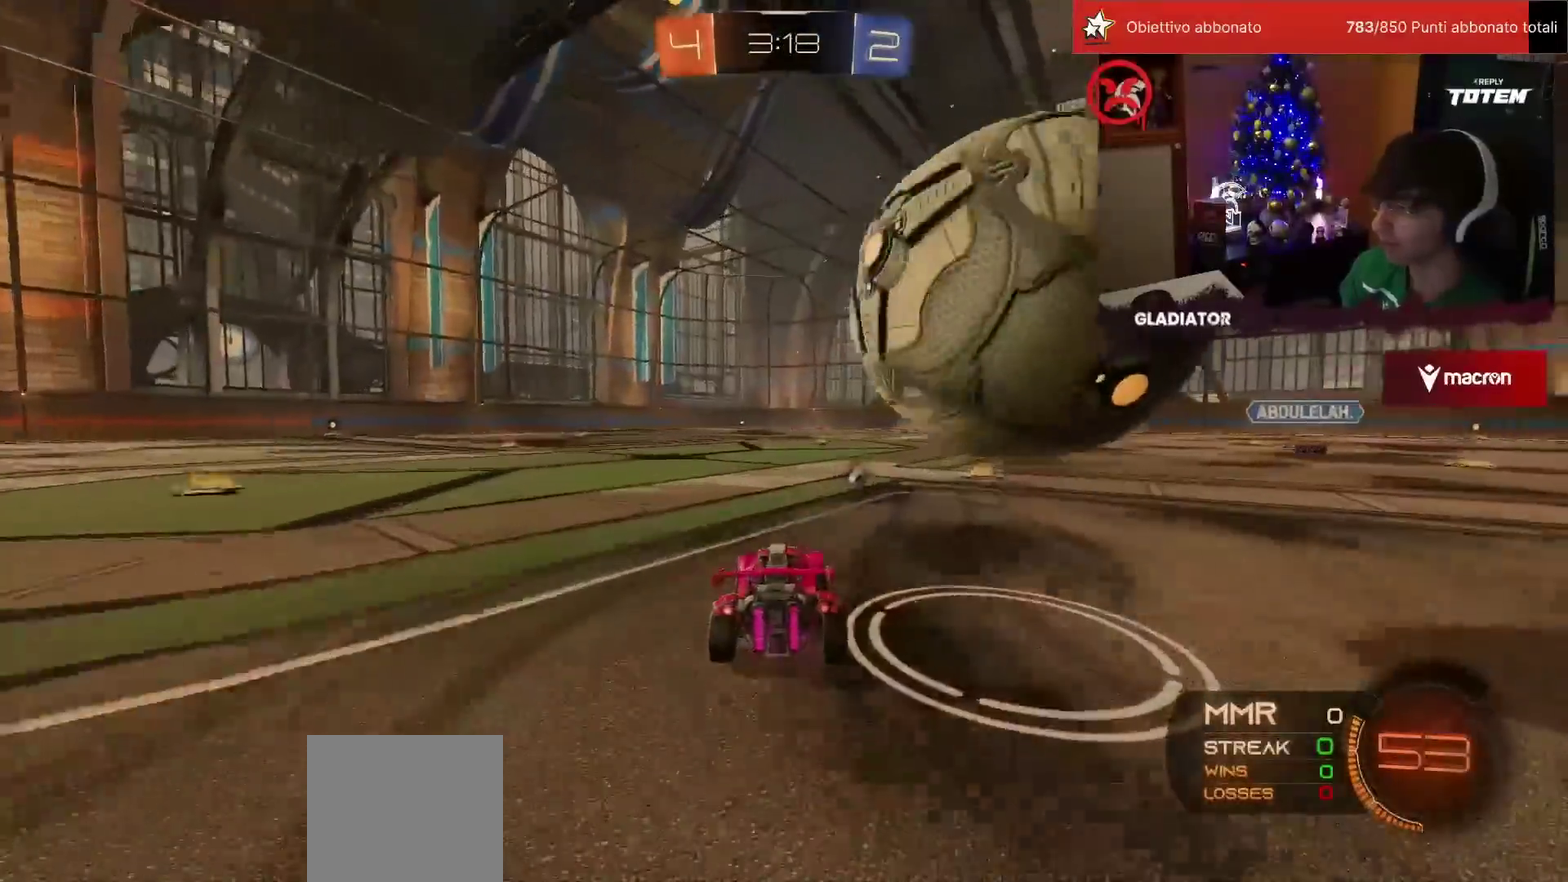
{"buttons": [], "left_stick": "down", "events": [[50, "left_stick", "center"], [233, "left_stick", "right"], [283, "left_stick", "down-right"], [300, "CROSS", "down"], [333, "left_stick", "down"], [467, "CROSS", "up"]]}
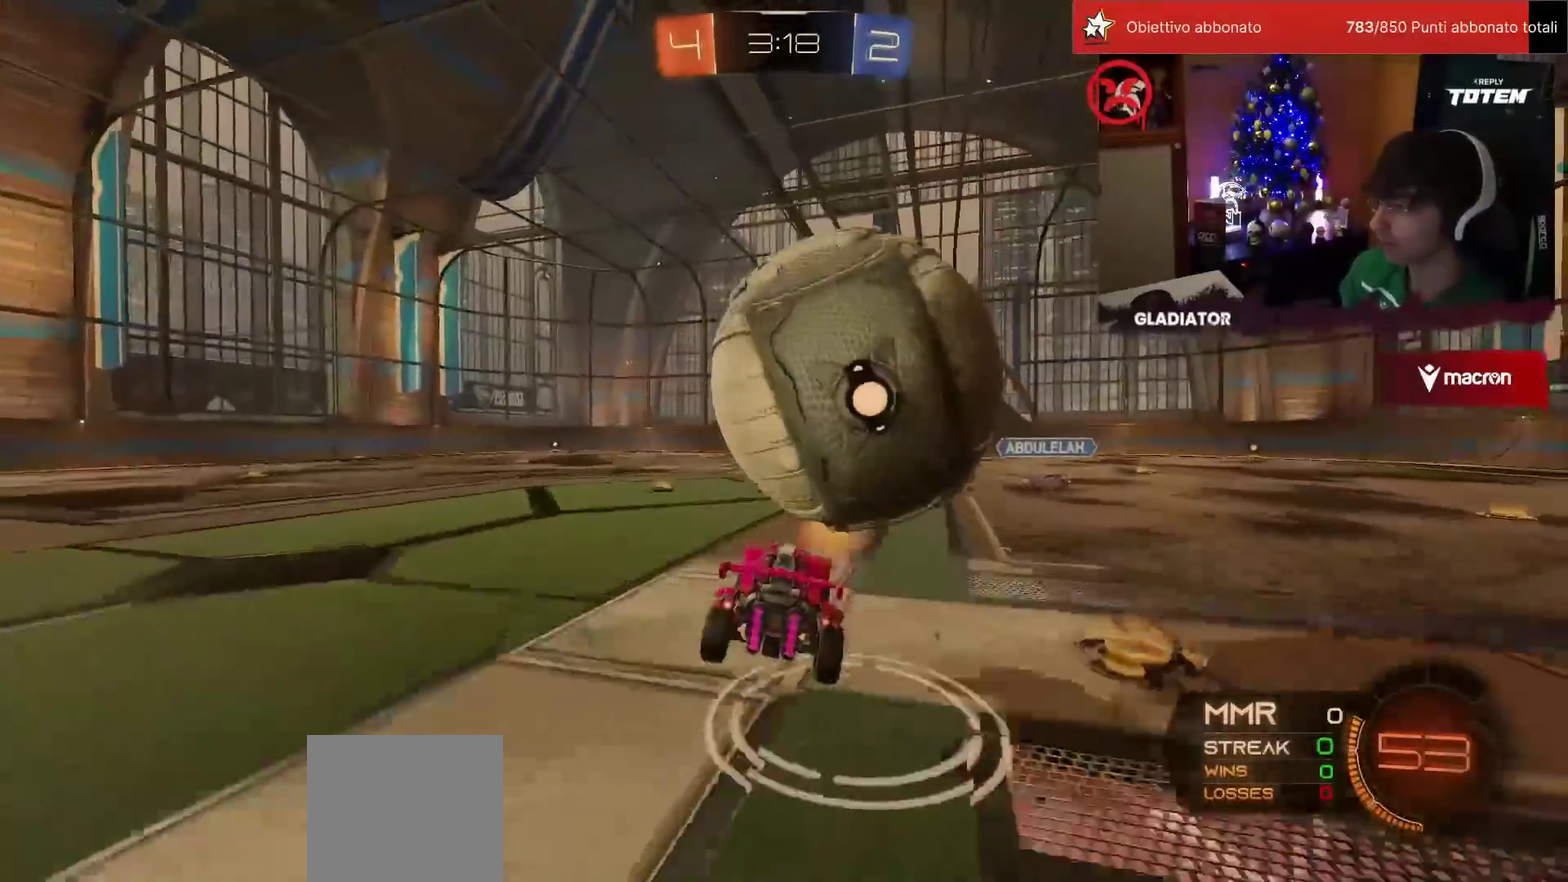
{"buttons": ["R1"], "left_stick": "center", "events": [[267, "left_stick", "down-left"], [317, "left_stick", "left"], [417, "R1", "down"], [450, "left_stick", "center"]]}
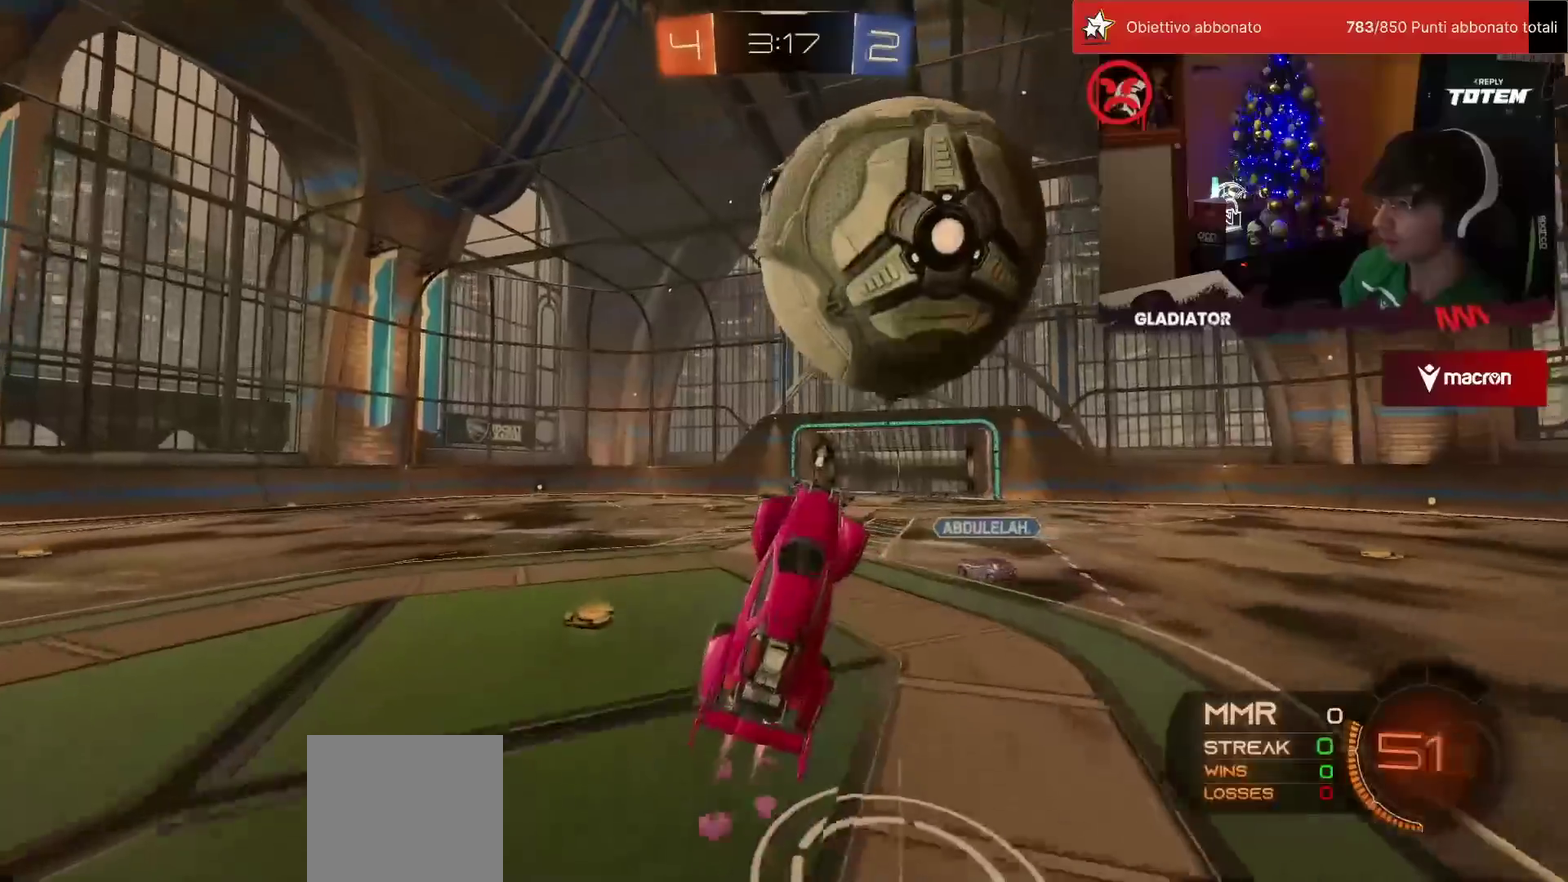
{"buttons": [], "left_stick": "center", "events": [[183, "R2", "down"], [183, "left_stick", "down"], [233, "L1", "down"], [383, "L1", "up"], [433, "R2", "up"], [433, "left_stick", "center"], [467, "R1", "up"]]}
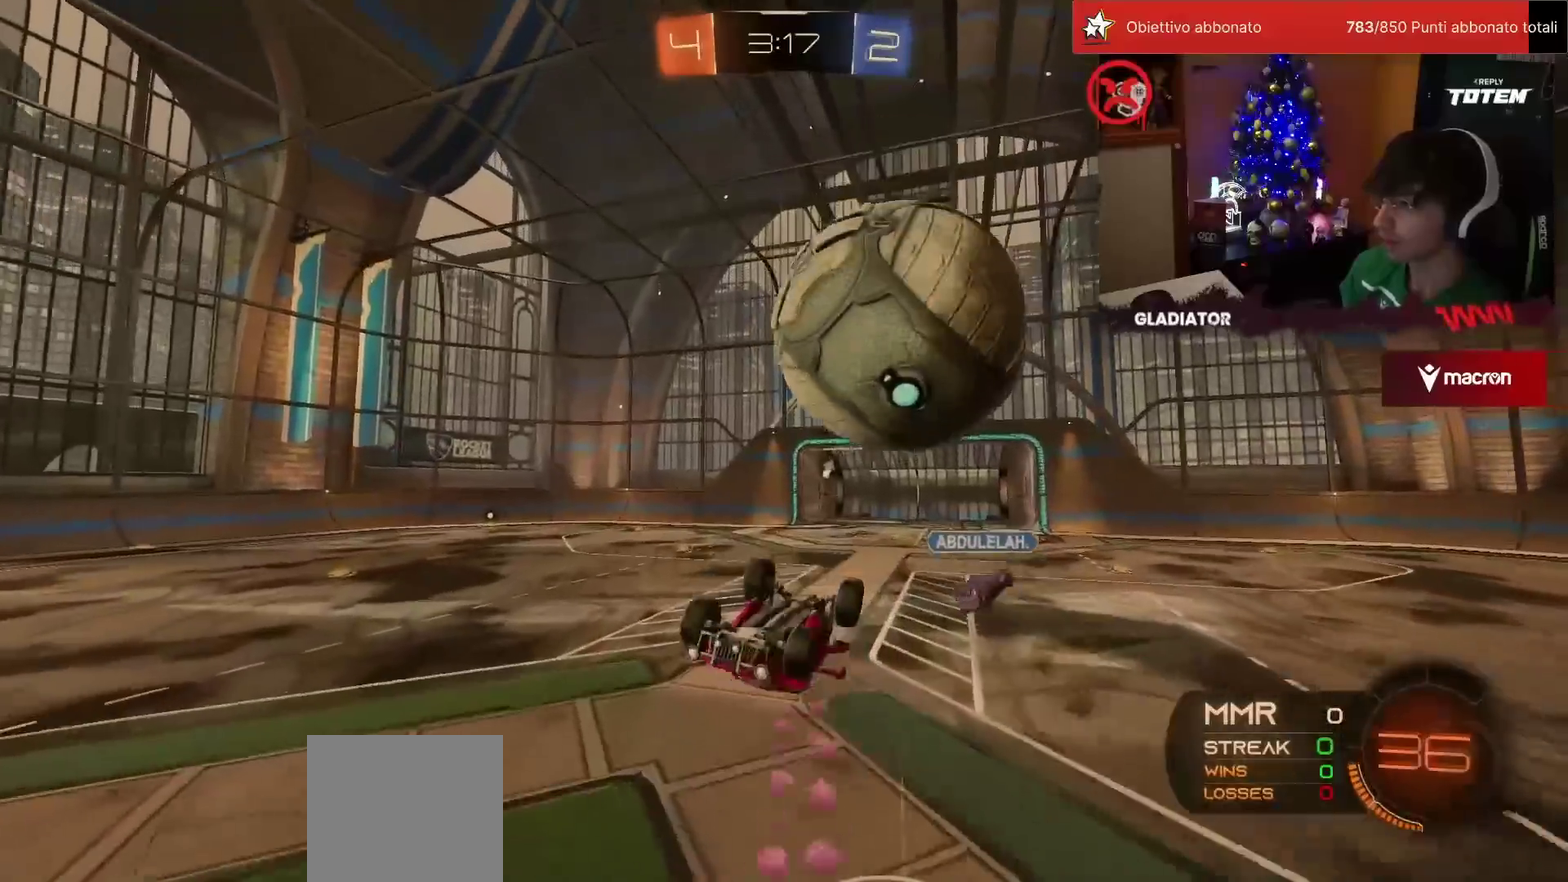
{"buttons": [], "left_stick": "center", "events": [[133, "left_stick", "down"], [267, "CROSS", "down"], [400, "CROSS", "up"], [450, "left_stick", "center"]]}
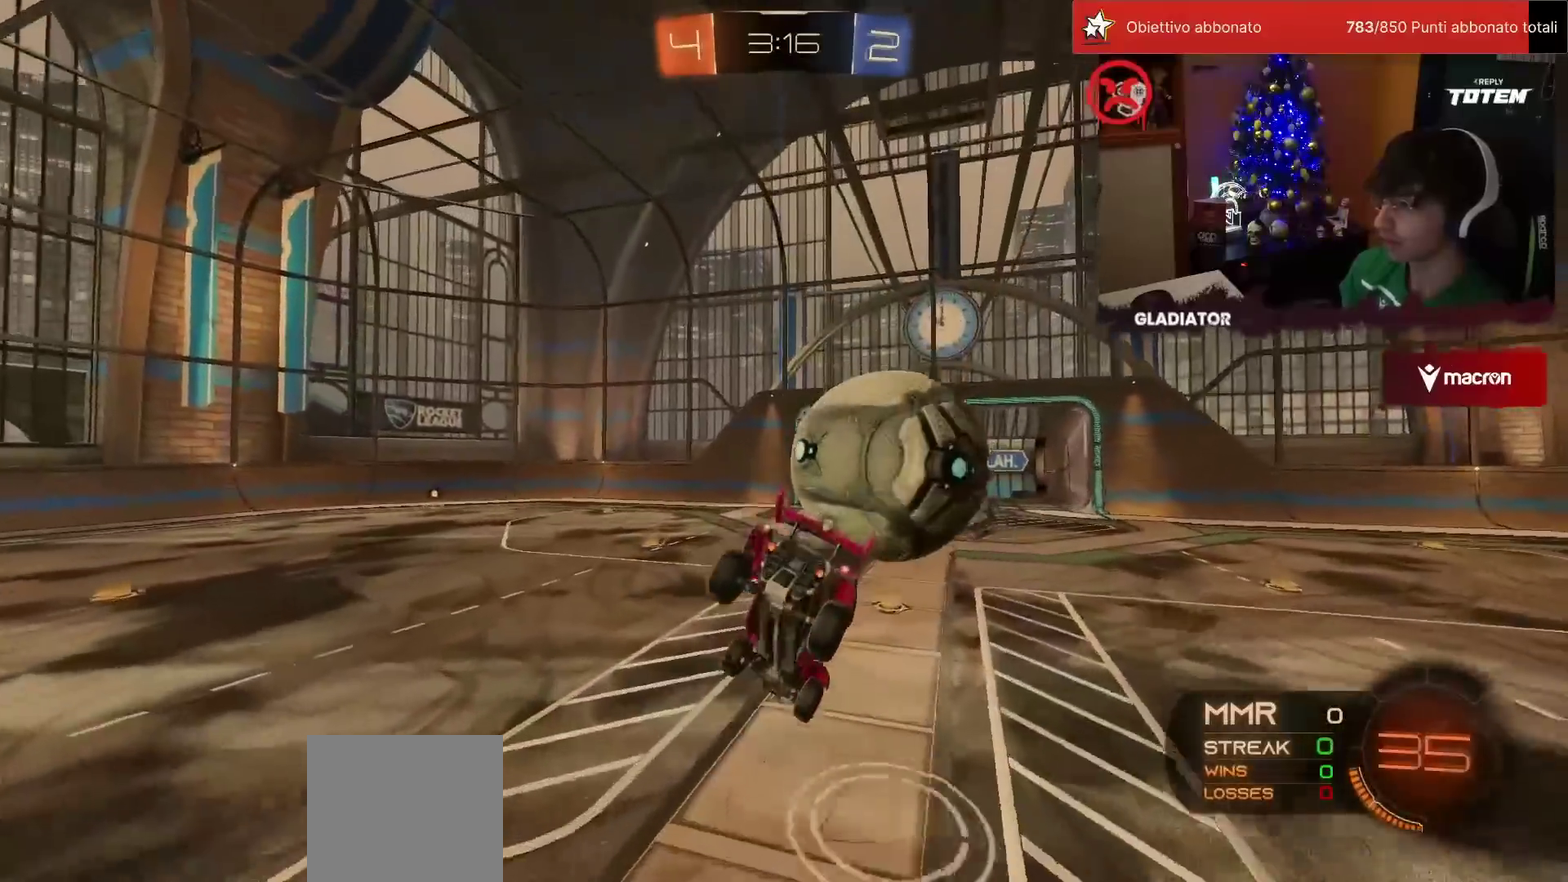
{"buttons": ["R2"], "left_stick": "center", "events": [[83, "L1", "down"], [83, "R1", "down"], [83, "left_stick", "up-left"], [150, "R2", "down"], [167, "left_stick", "center"], [183, "L1", "up"], [367, "R1", "up"]]}
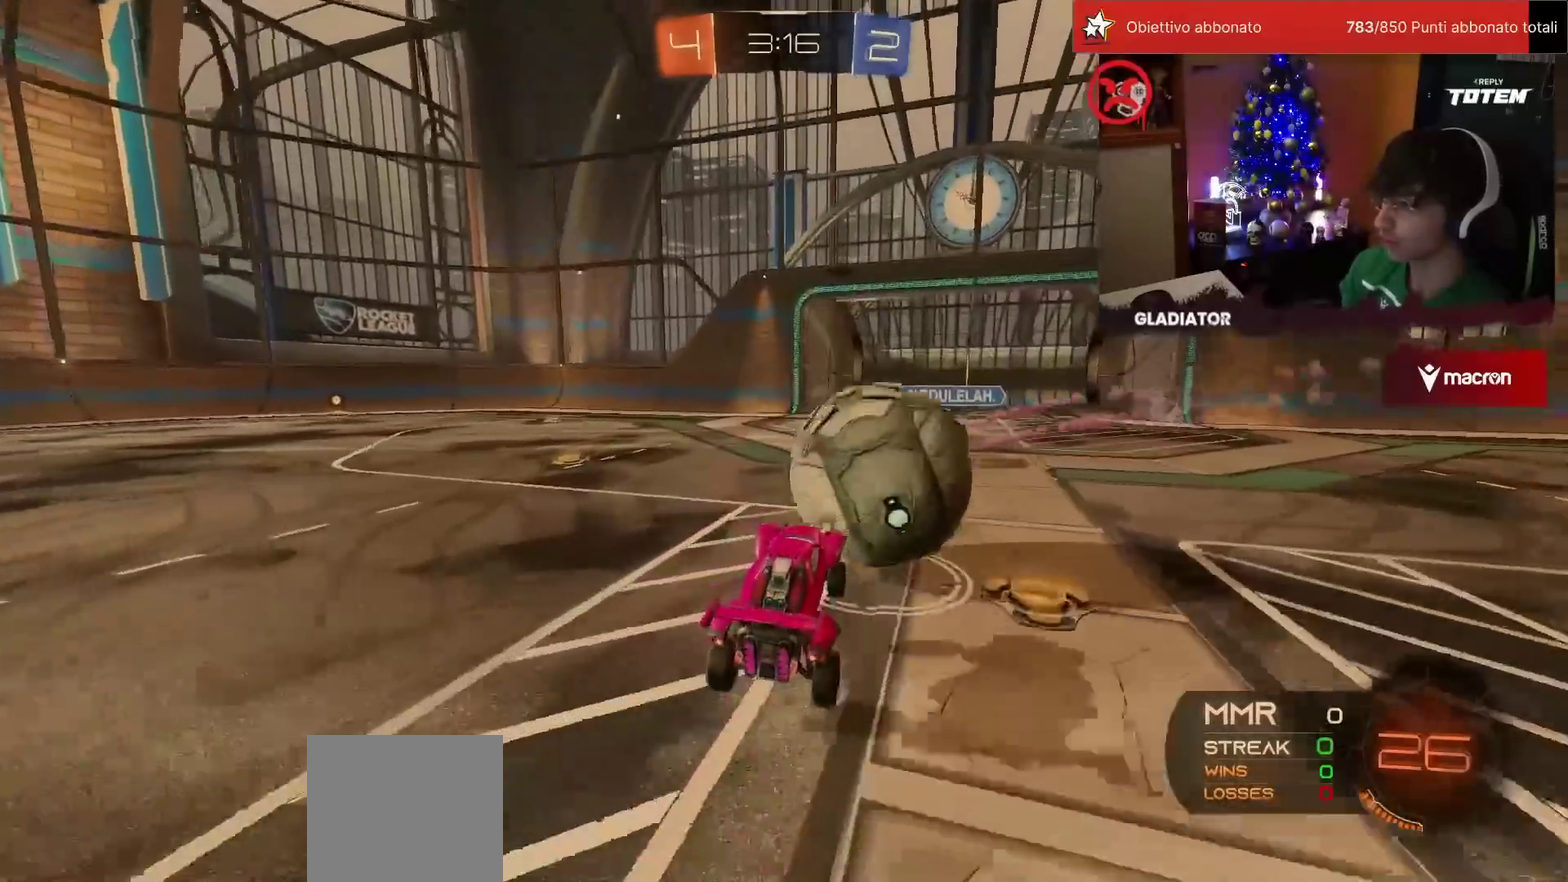
{"buttons": ["L2"], "left_stick": "down-left", "events": [[17, "R2", "up"], [67, "left_stick", "left"], [200, "left_stick", "center"], [250, "R2", "down"], [283, "left_stick", "up-right"], [333, "R2", "up"], [333, "left_stick", "center"], [350, "L2", "down"], [367, "CROSS", "down"], [417, "CROSS", "up"], [417, "left_stick", "down-left"]]}
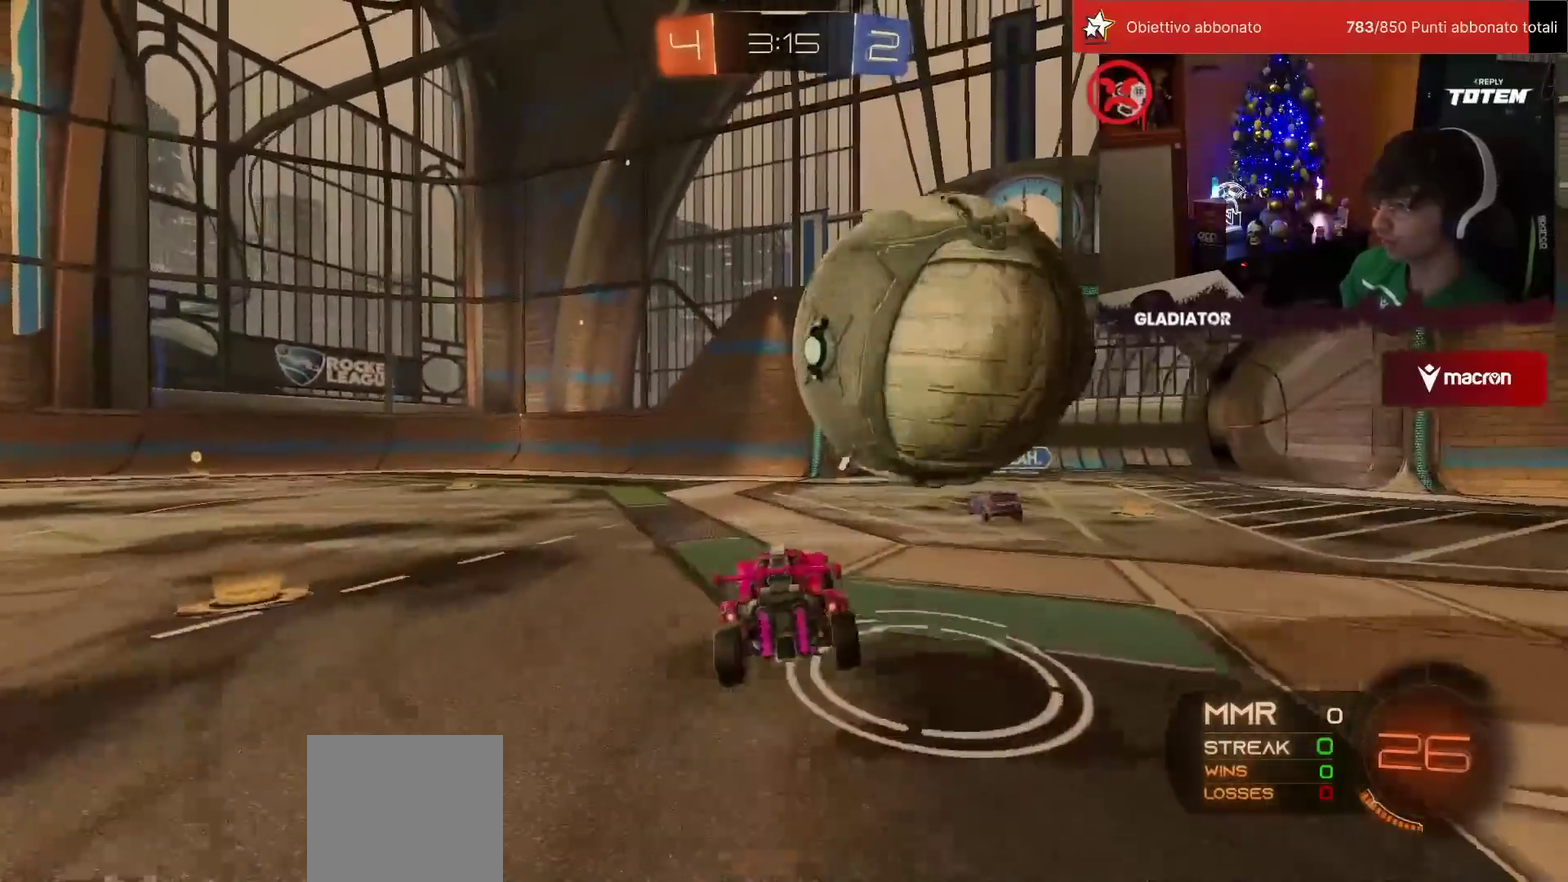
{"buttons": [], "left_stick": "down-right", "events": [[50, "L2", "up"], [67, "left_stick", "left"], [150, "left_stick", "center"], [317, "left_stick", "right"], [367, "L1", "down"], [433, "L1", "up"], [467, "left_stick", "down-right"]]}
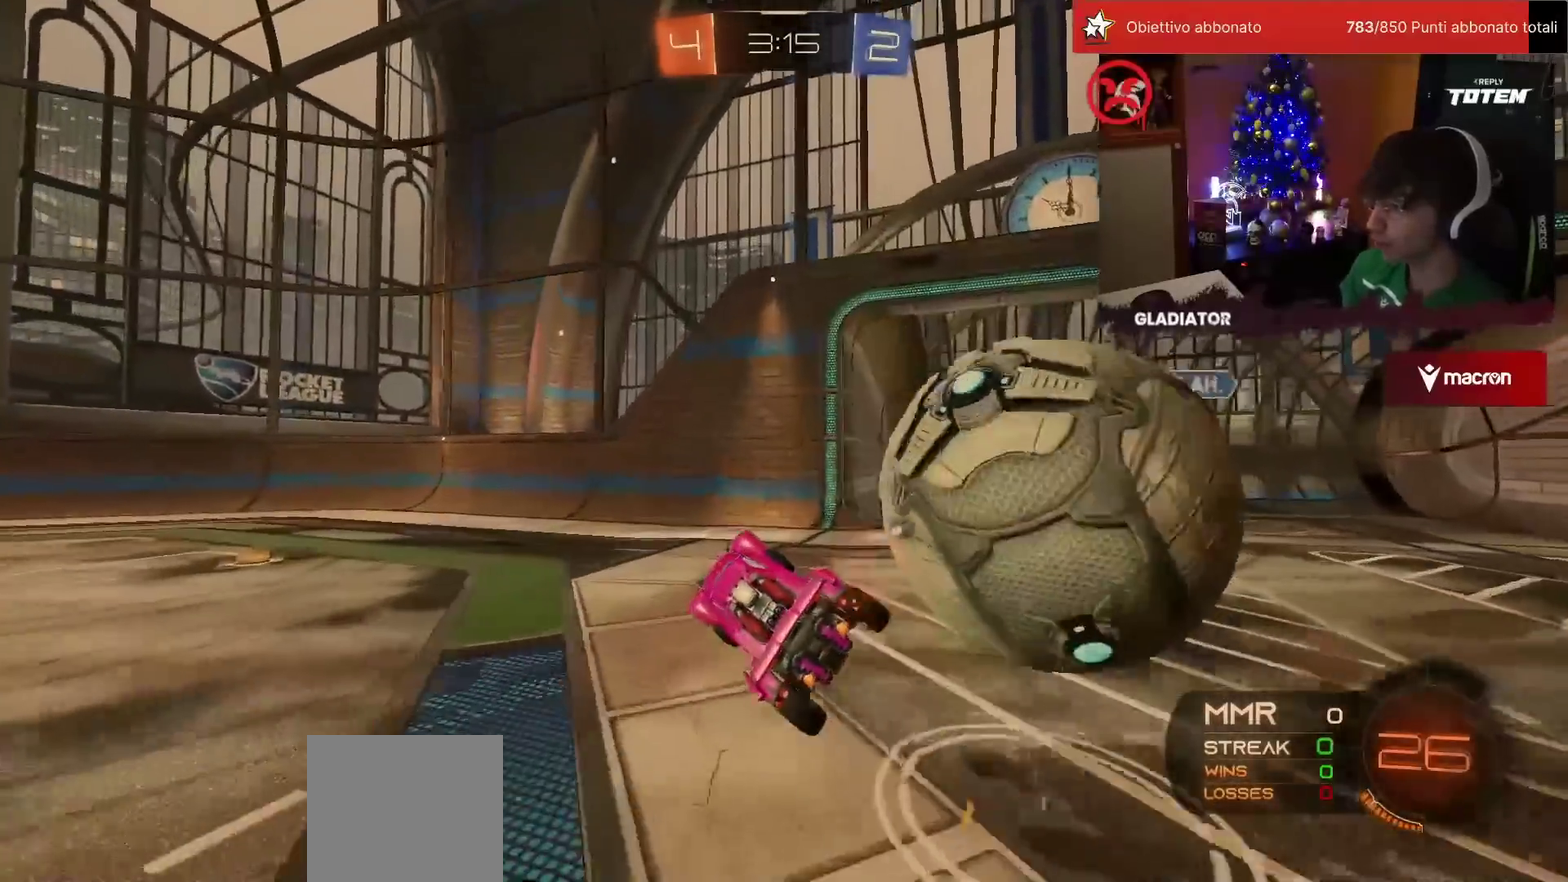
{"buttons": ["L2"], "left_stick": "up-right", "events": [[17, "left_stick", "right"], [217, "TRIANGLE", "down"], [267, "TRIANGLE", "up"], [400, "L2", "down"], [483, "left_stick", "up-right"]]}
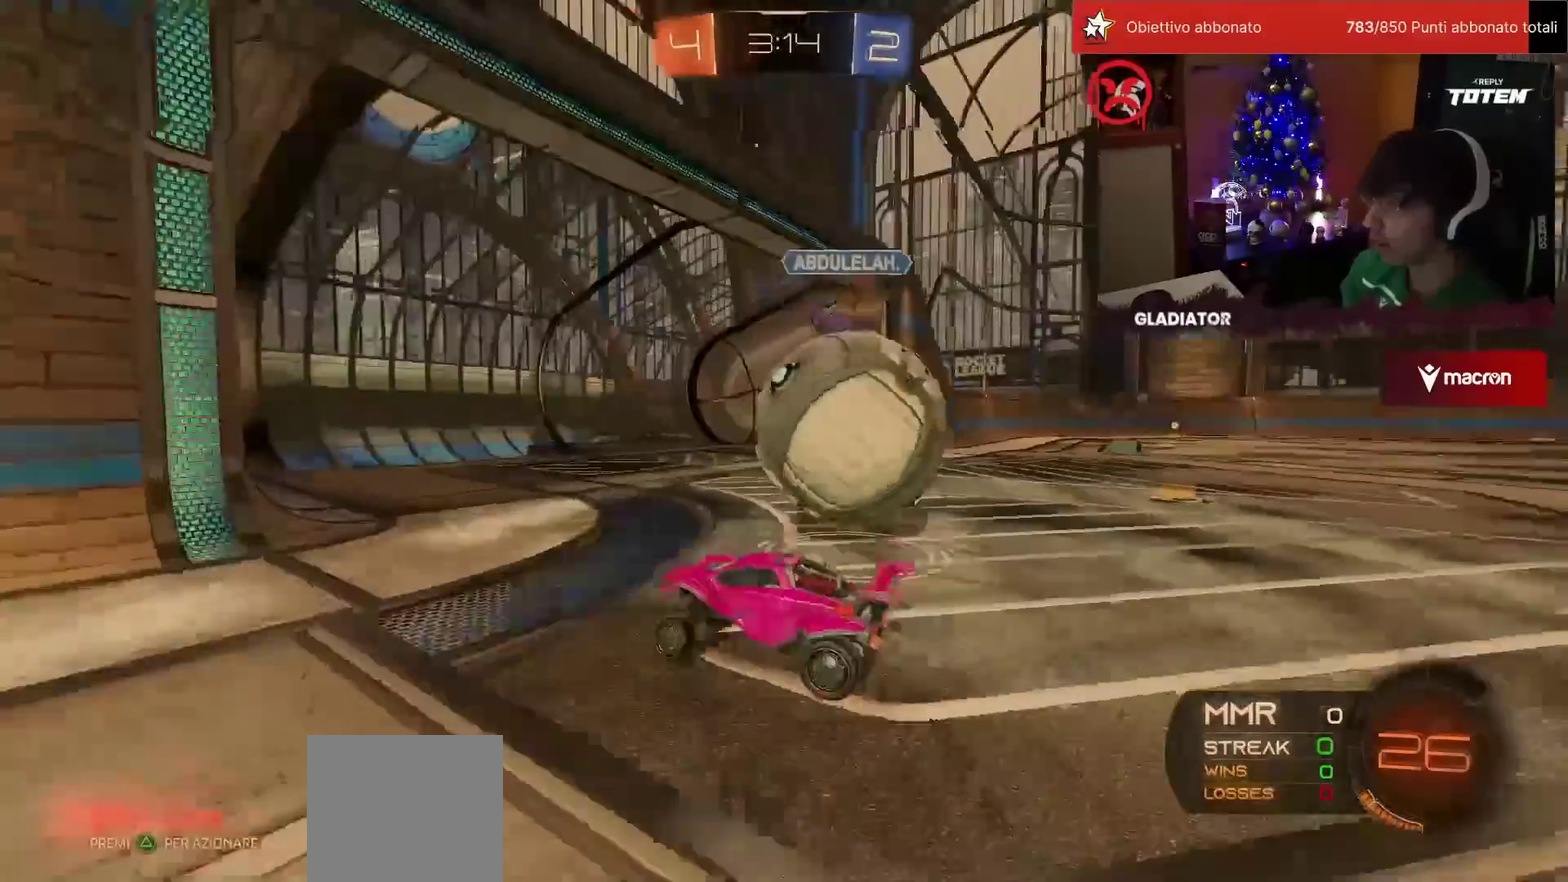
{"buttons": ["R2"], "left_stick": "down", "events": [[67, "L2", "up"], [83, "R2", "down"], [100, "CROSS", "down"], [183, "CROSS", "up"], [250, "CROSS", "down"], [267, "L1", "down"], [317, "CROSS", "up"], [317, "L1", "up"], [367, "left_stick", "down-right"], [450, "left_stick", "down"]]}
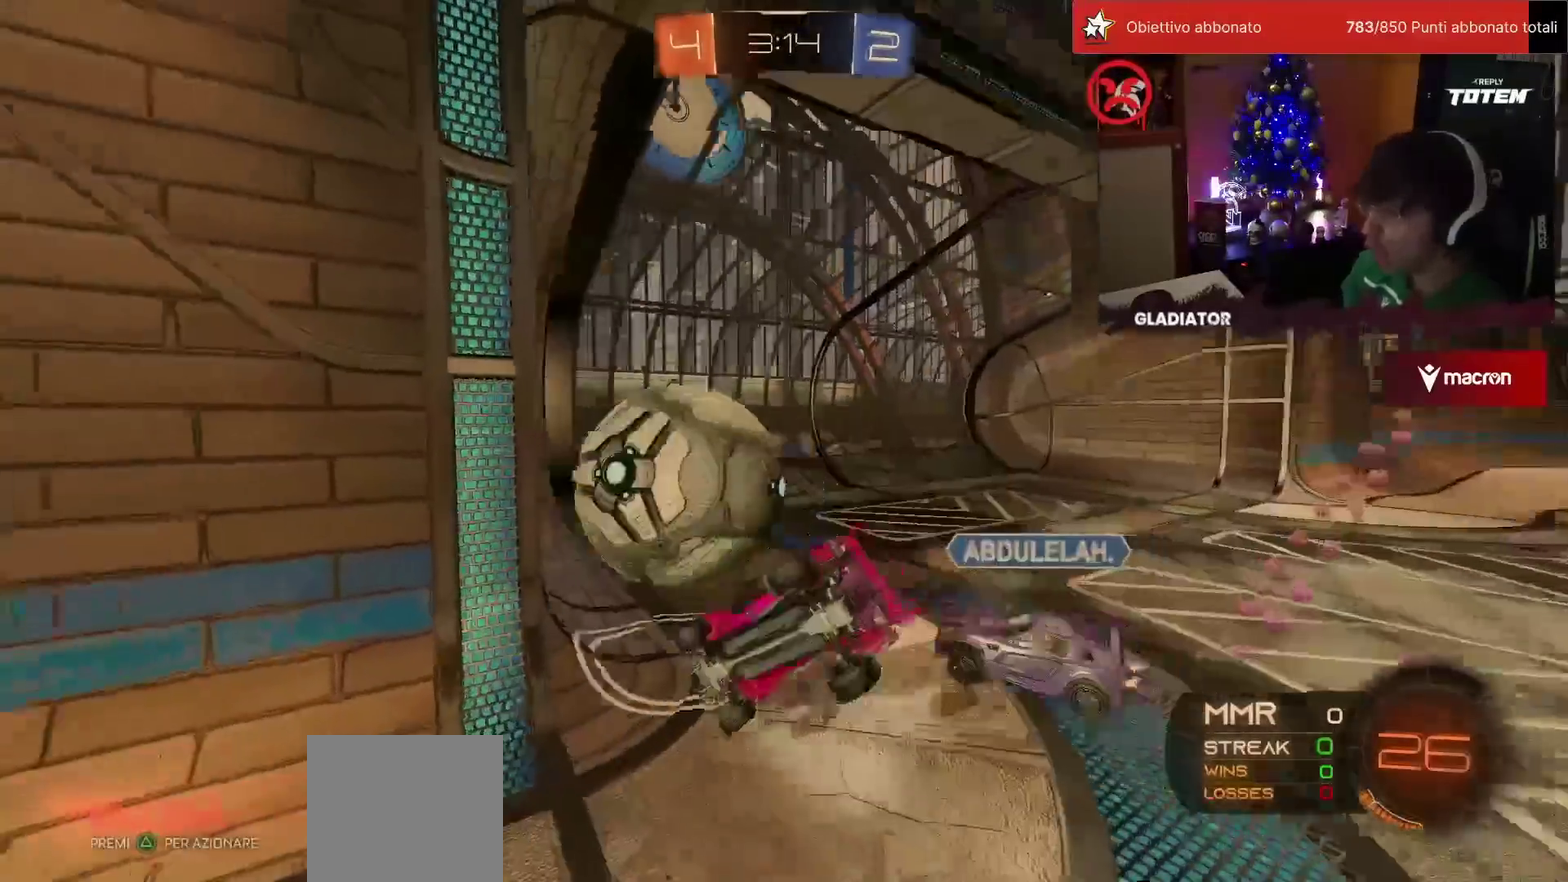
{"buttons": ["L1", "R2"], "left_stick": "right", "events": [[50, "left_stick", "center"], [117, "left_stick", "right"], [150, "L1", "down"]]}
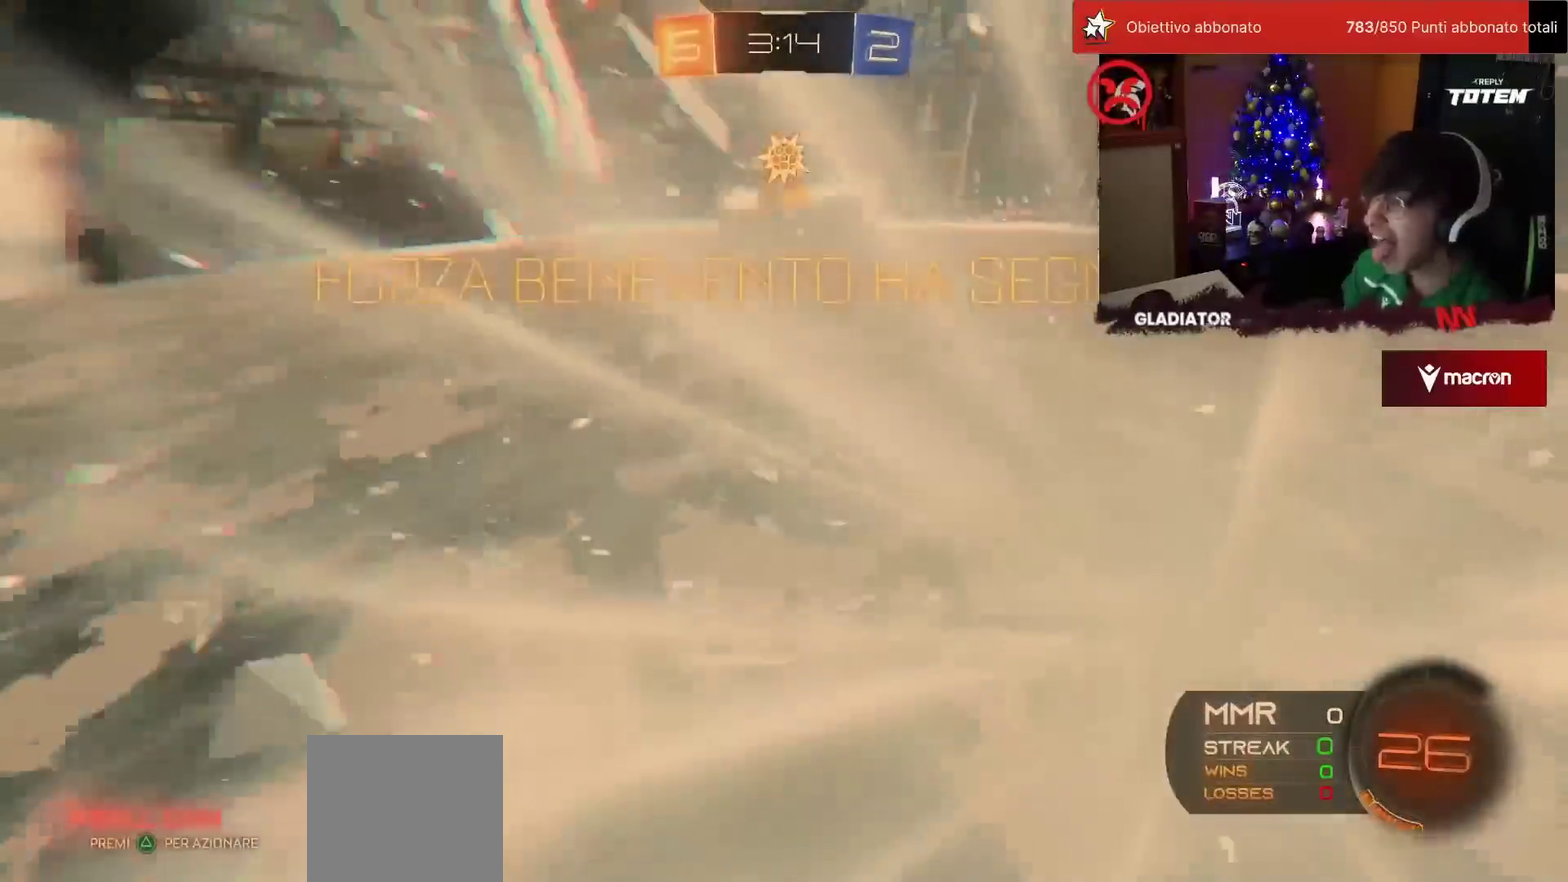
{"buttons": ["R2"], "left_stick": "center", "events": [[33, "L1", "up"], [133, "TRIANGLE", "down"], [167, "left_stick", "center"], [217, "TRIANGLE", "up"]]}